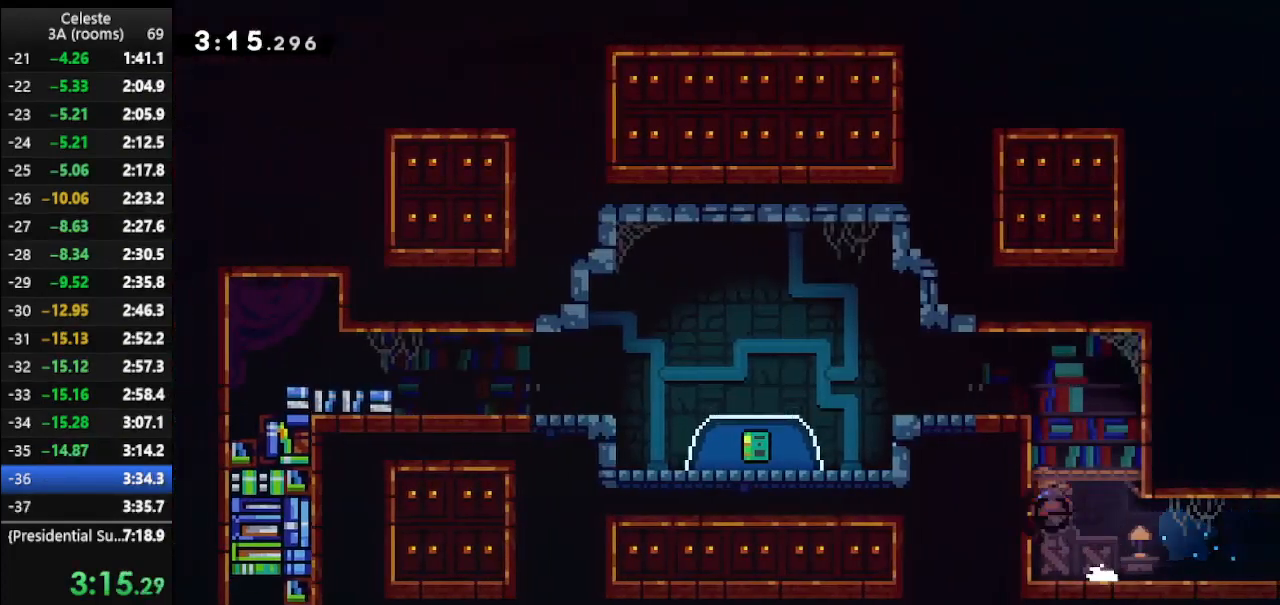
Gameplay with keyboard; each line is a JSON object with the keys held at the frame after it. "events" lists presses ("down") and releases ("up") of "climb", "climb2", "dash", "dash2", "down", "jump", "left", "right" and "up" between this image and that frame as [ms after this image, input, new state], when the widget could be followed in between. No other keys are recorded. Mouse input is not recorded. Key names are as the overlay labels them; some are game actions (e.g. jump) rather than physical keys.
{"keys": ["left"], "events": [[100, "left", "down"], [133, "dash", "up"], [133, "up", "up"]]}
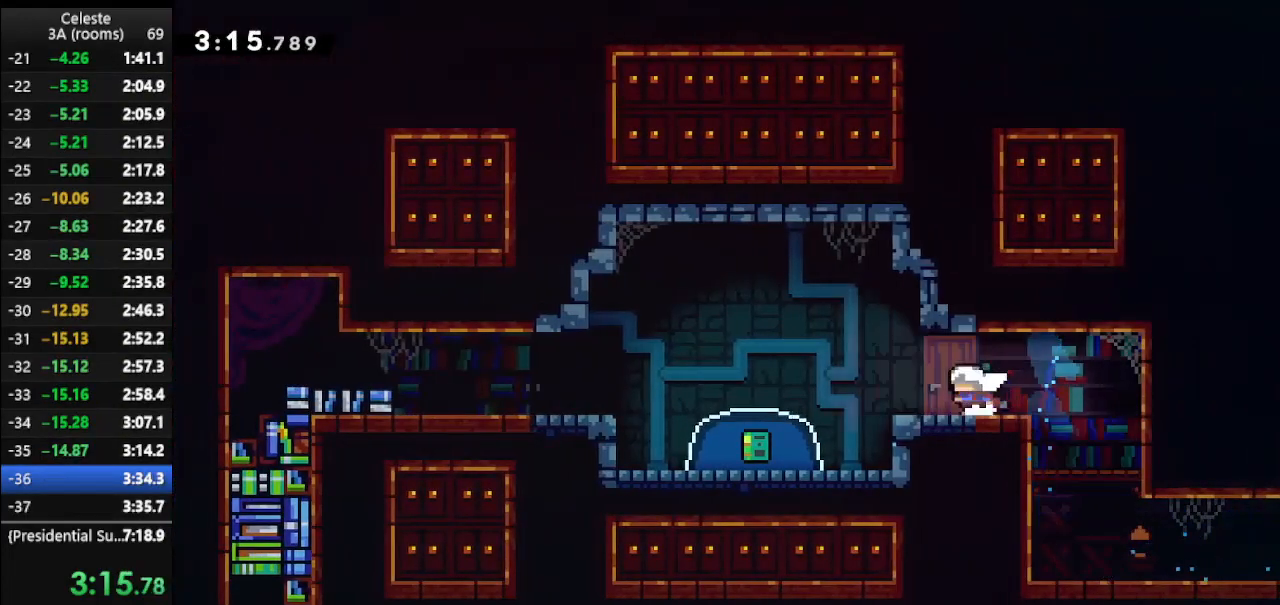
{"keys": ["left"], "events": [[100, "jump", "down"], [300, "jump", "up"]]}
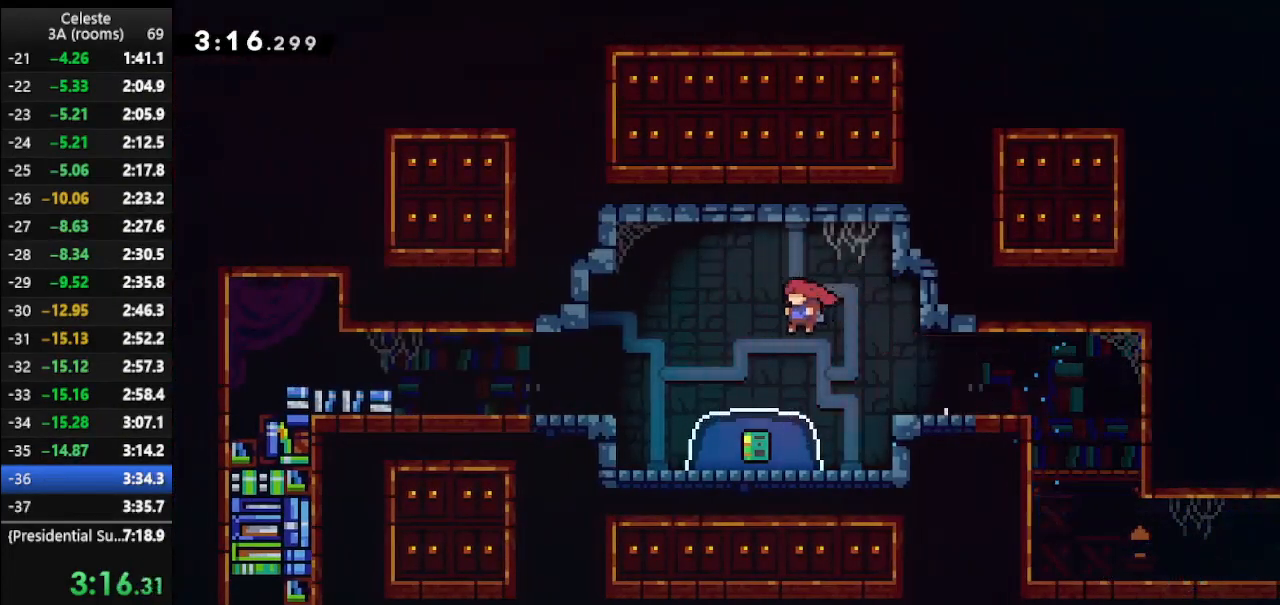
{"keys": ["down"], "events": [[33, "down", "down"], [67, "dash", "down"], [67, "left", "up"], [267, "dash", "up"]]}
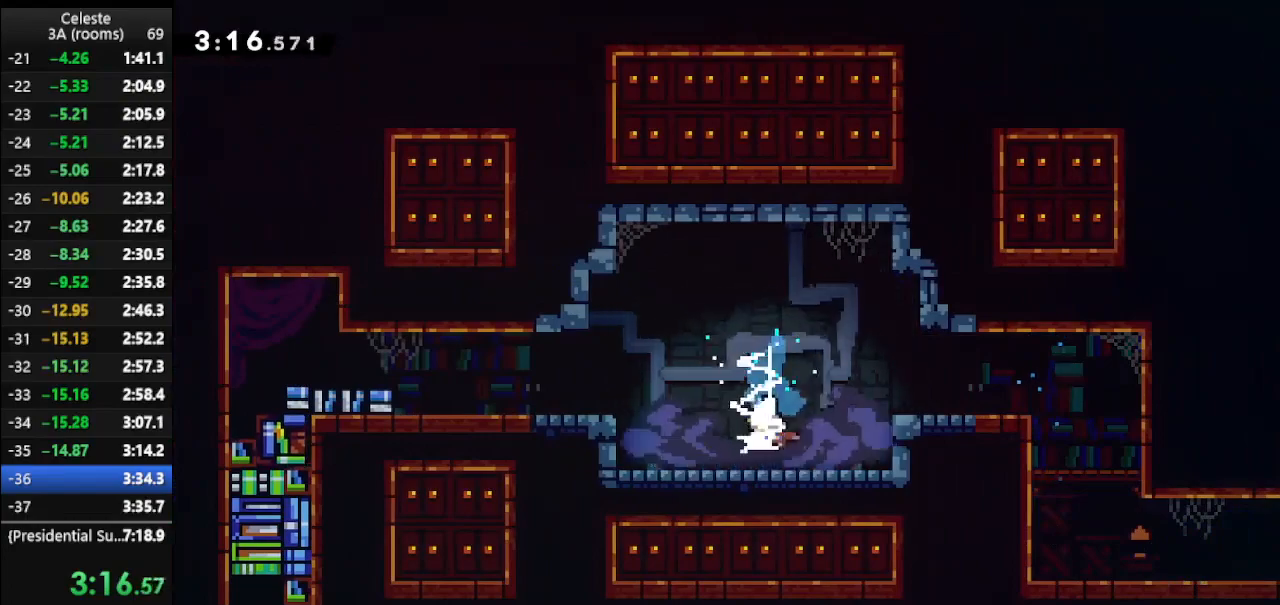
{"keys": [], "events": [[100, "down", "up"]]}
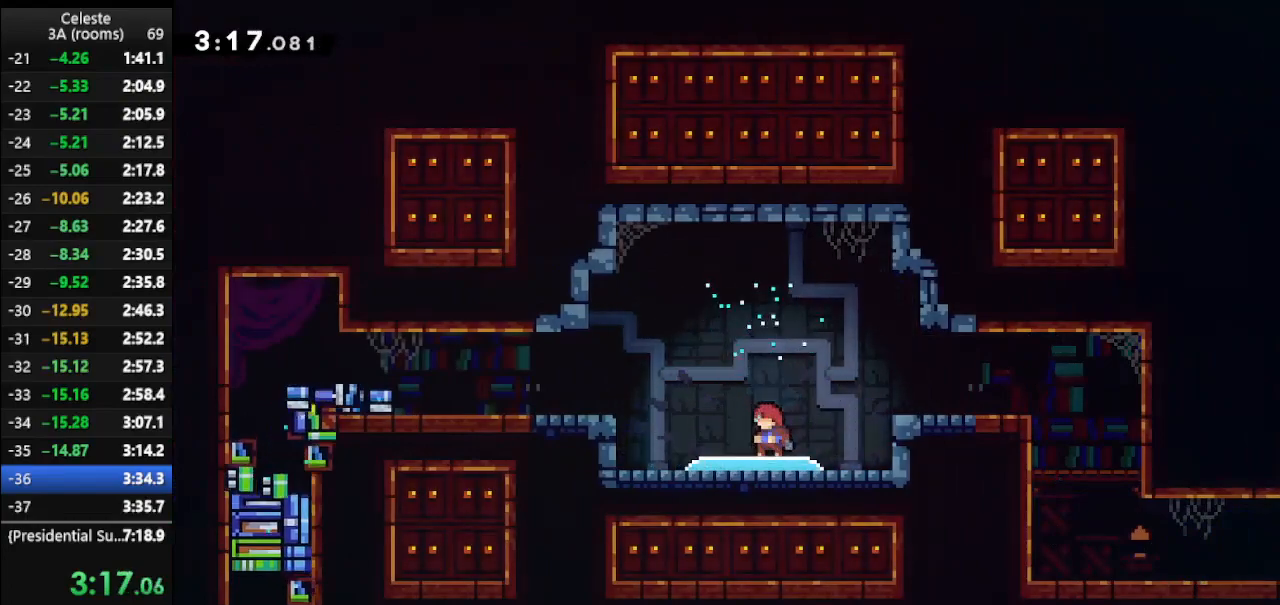
{"keys": [], "events": []}
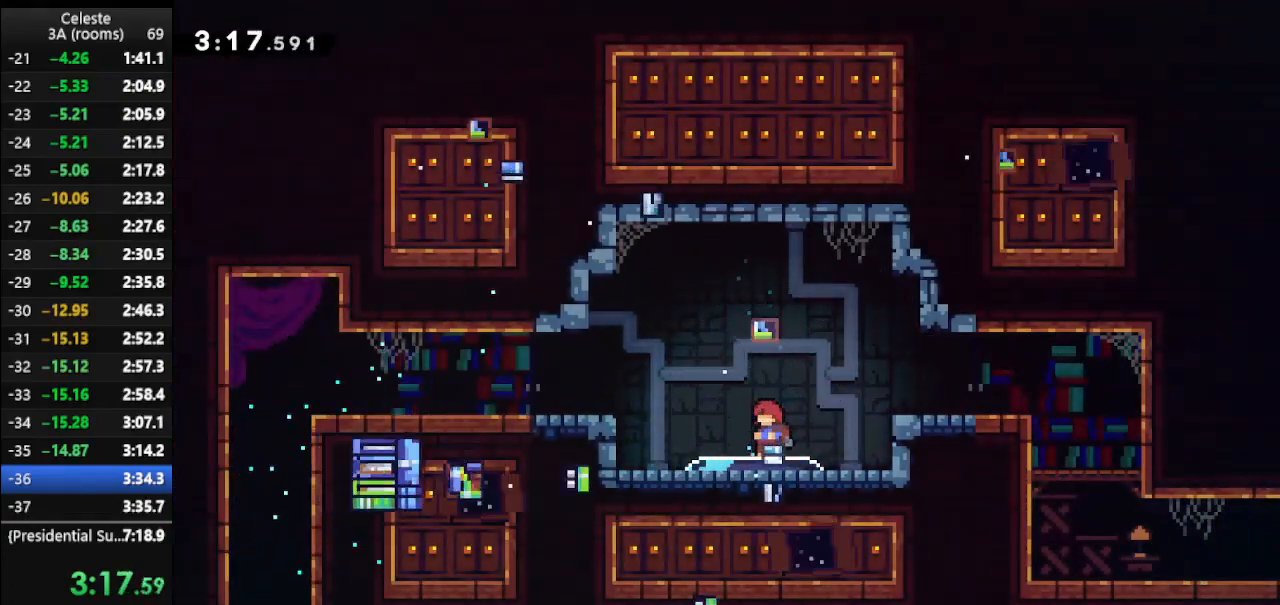
{"keys": [], "events": []}
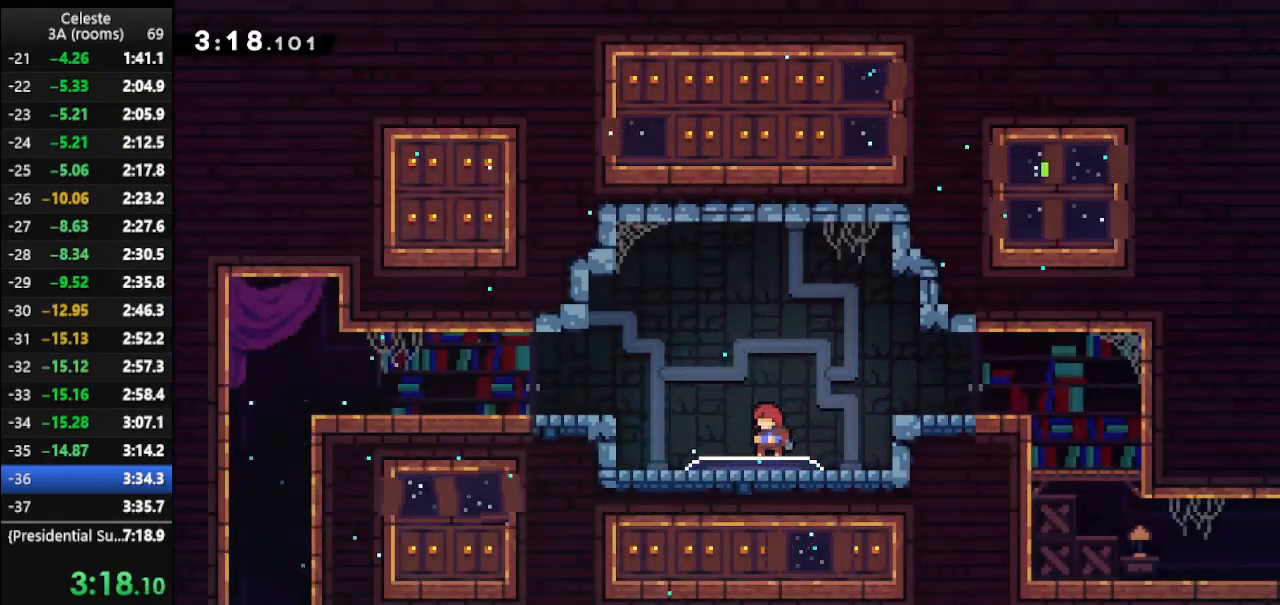
{"keys": ["left"], "events": [[133, "left", "down"], [200, "dash", "down"], [267, "jump", "down"], [467, "dash", "up"], [467, "jump", "up"]]}
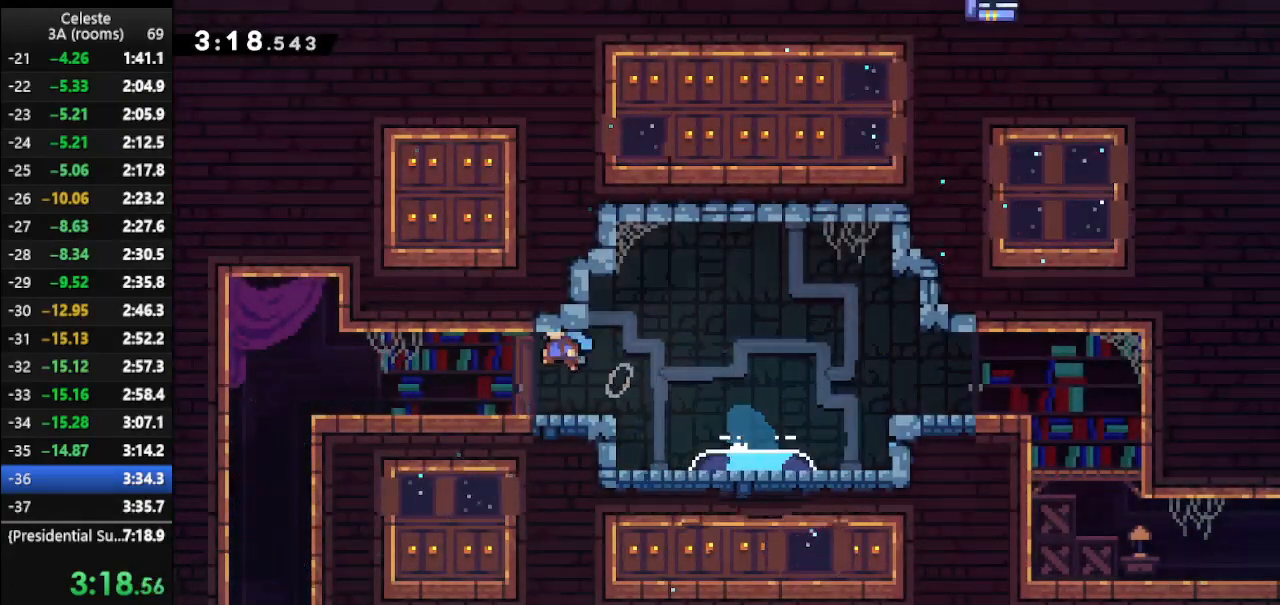
{"keys": ["left"], "events": []}
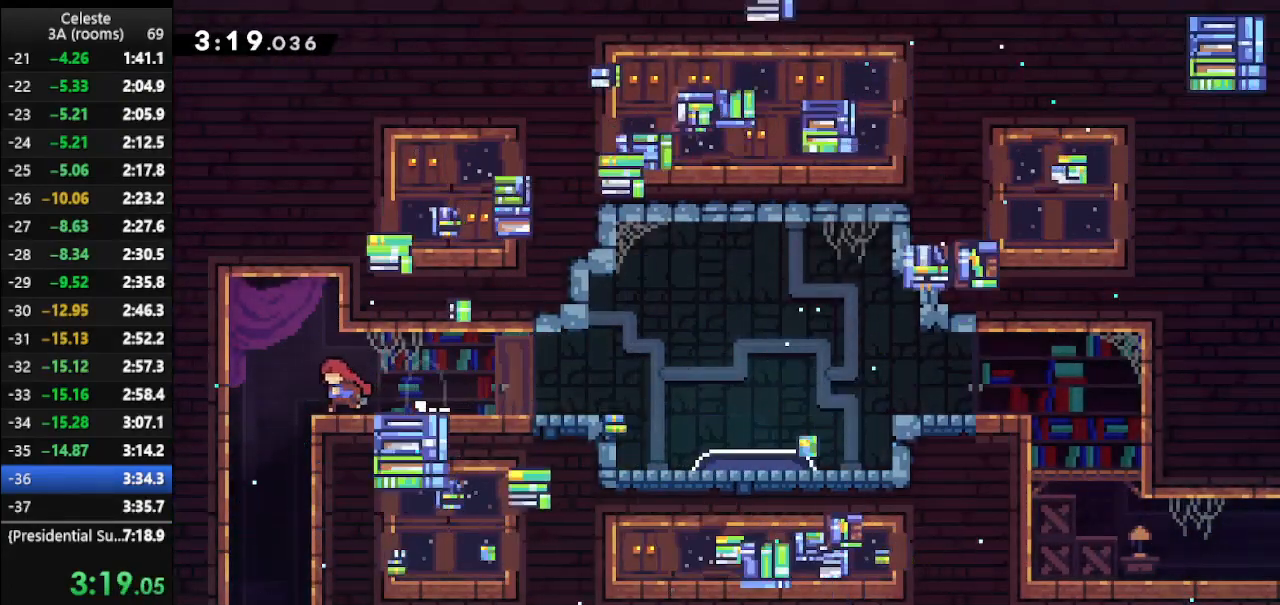
{"keys": ["down"], "events": [[67, "down", "down"], [133, "dash", "down"], [167, "left", "up"], [233, "dash", "up"], [267, "dash", "down"], [400, "dash", "up"]]}
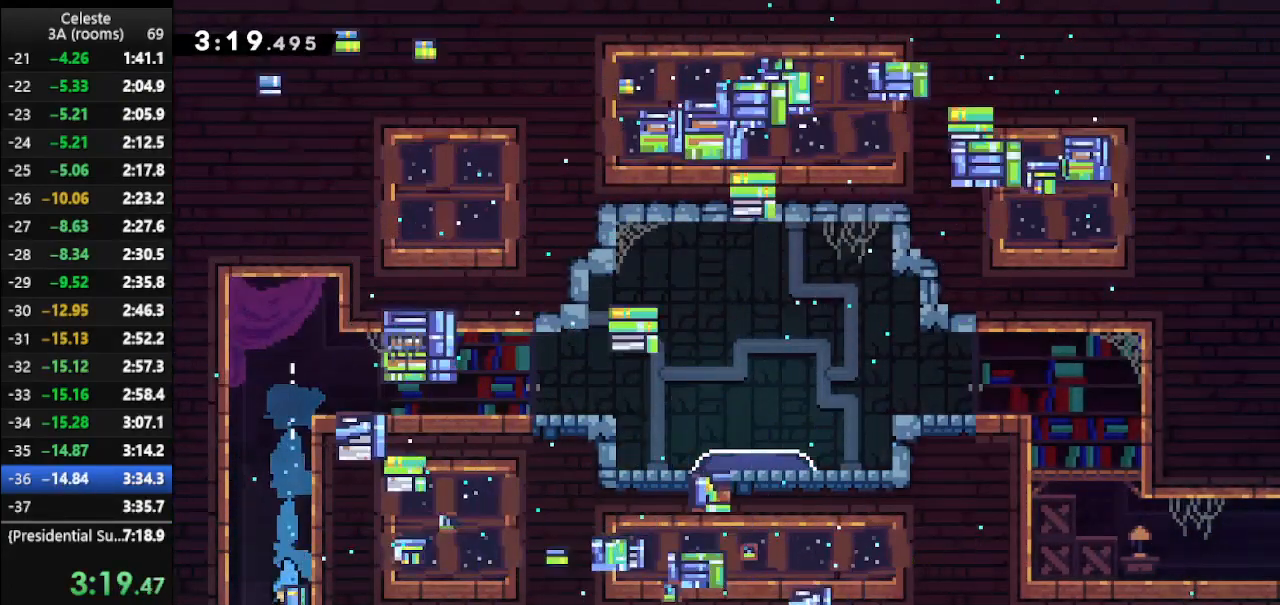
{"keys": ["down"], "events": []}
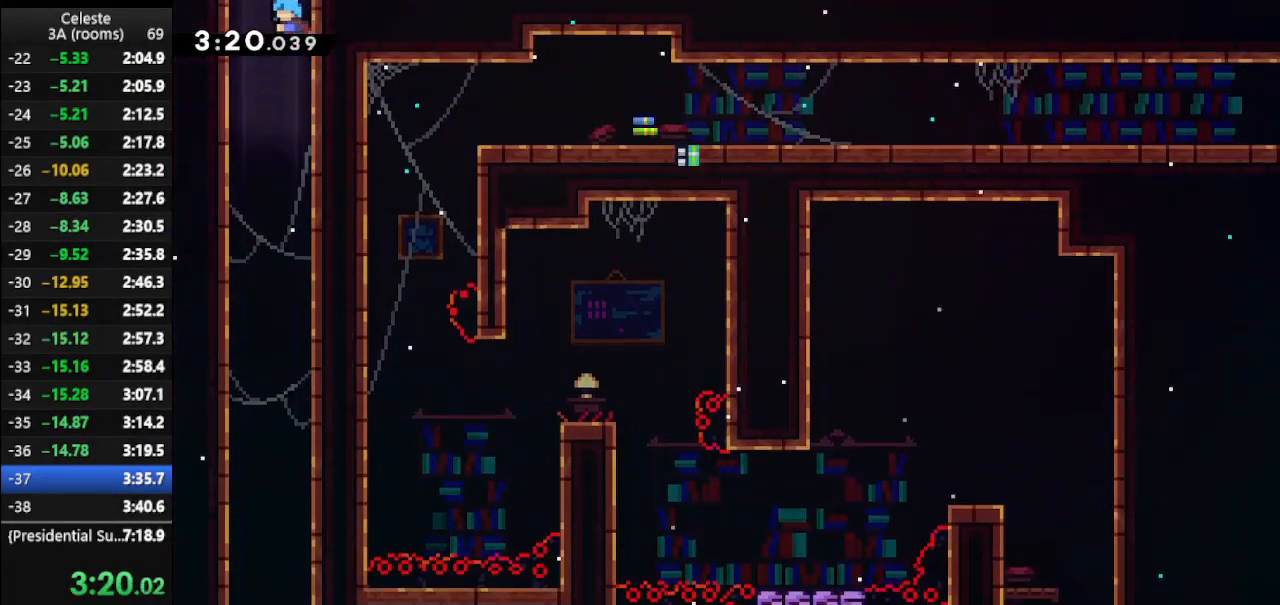
{"keys": ["down"], "events": []}
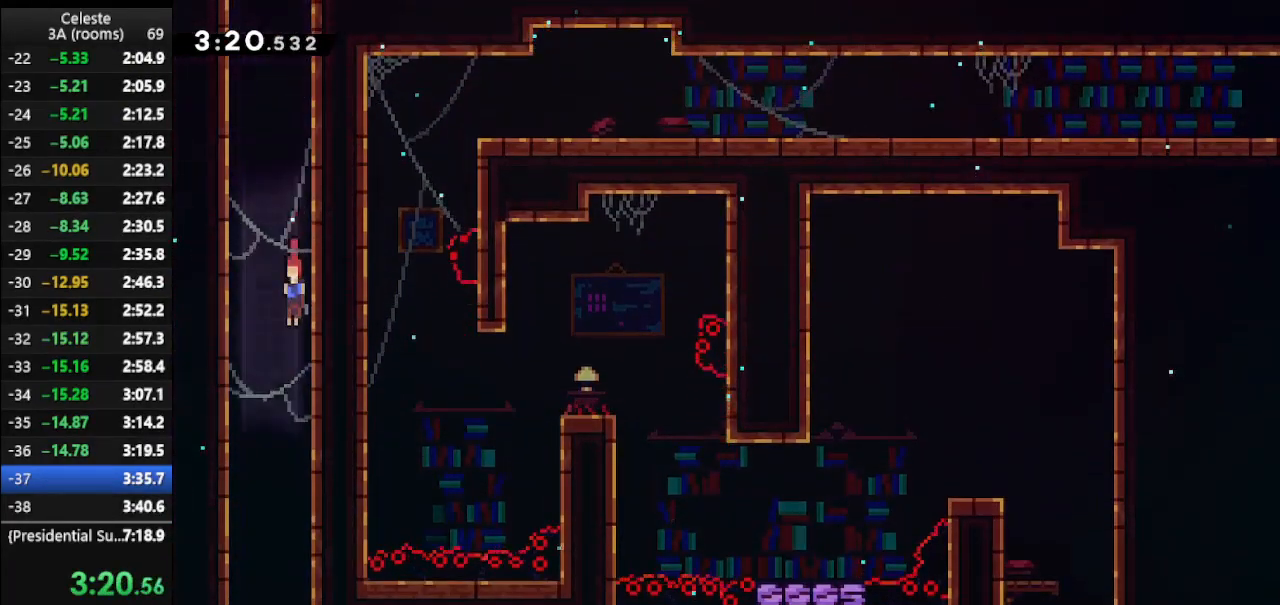
{"keys": ["down"], "events": []}
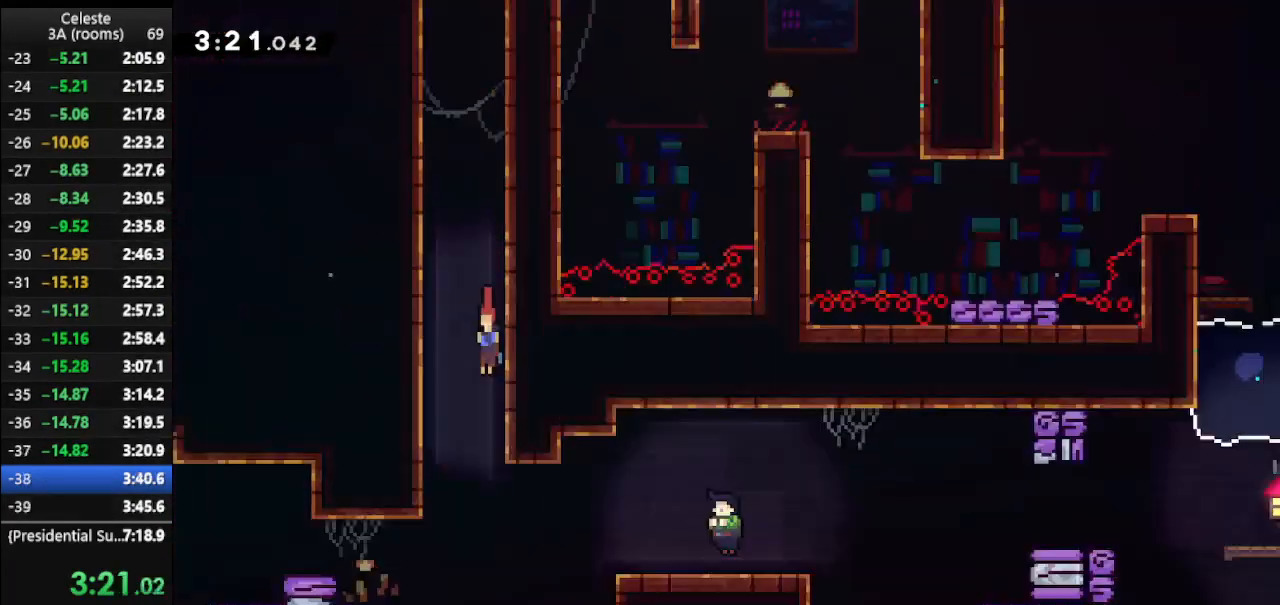
{"keys": [], "events": [[467, "down", "up"]]}
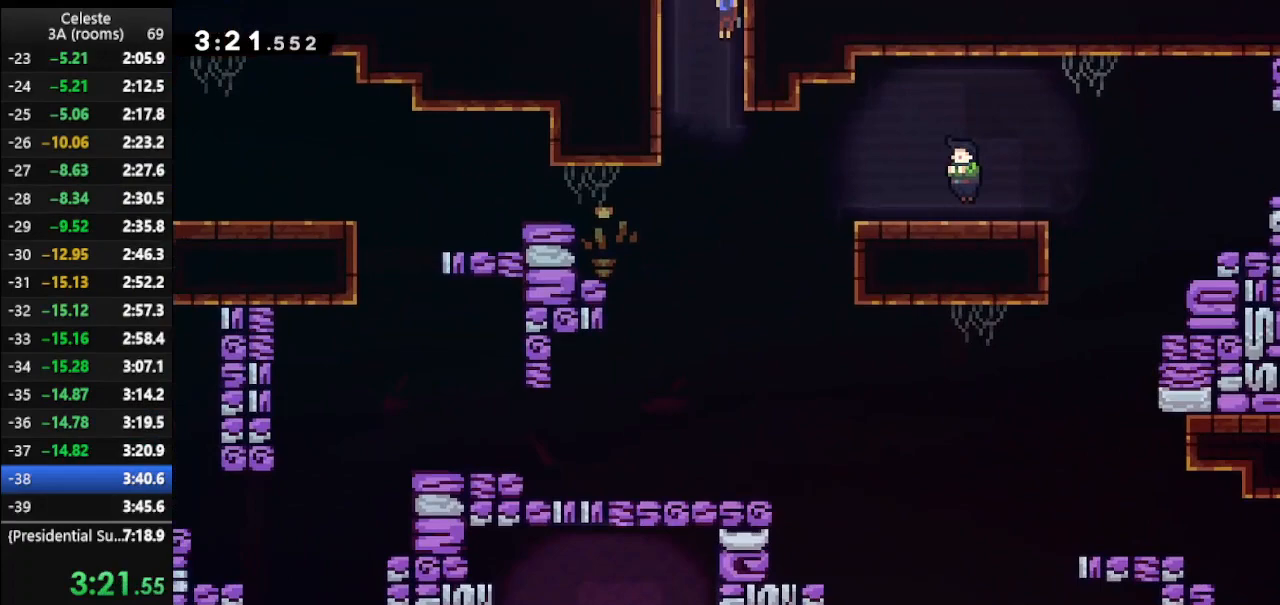
{"keys": ["right"], "events": [[167, "right", "down"], [200, "dash", "down"], [400, "dash", "up"]]}
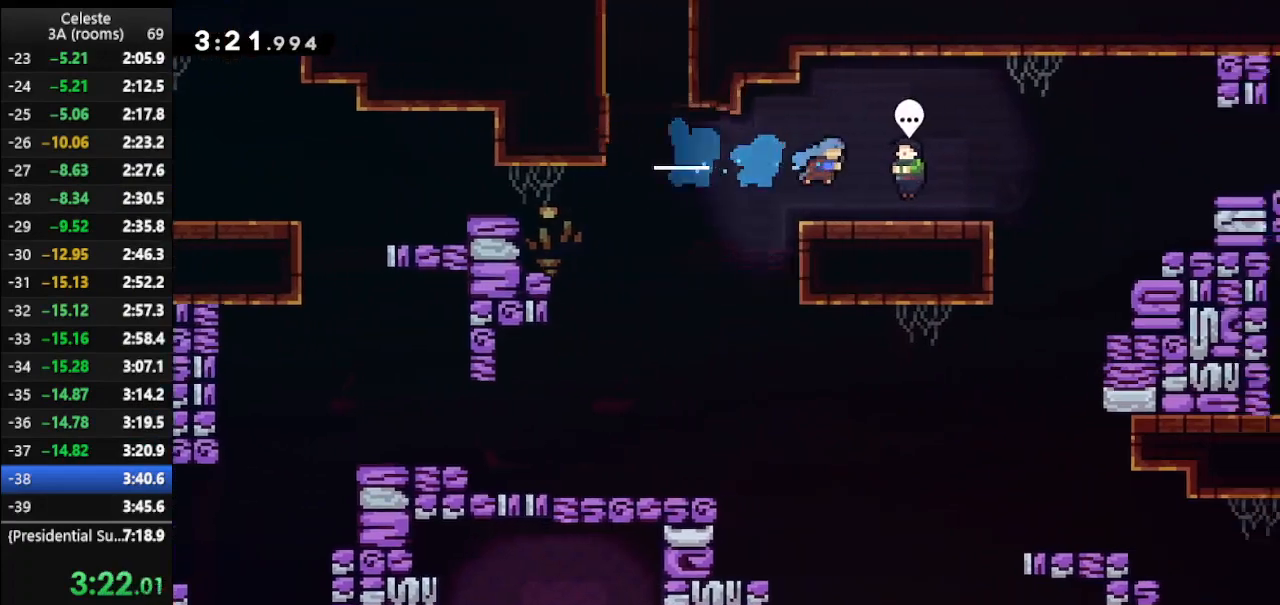
{"keys": [], "events": [[167, "right", "up"], [267, "dash", "down"], [400, "dash", "up"]]}
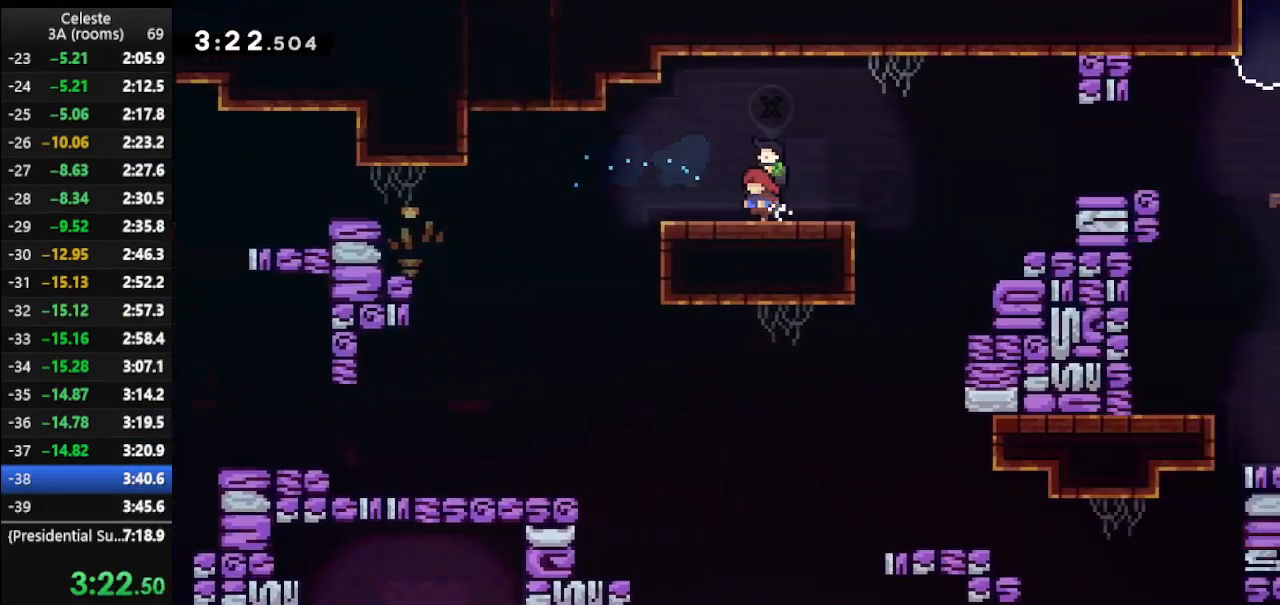
{"keys": ["climb"], "events": [[333, "down", "down"], [433, "climb", "down"], [467, "down", "up"]]}
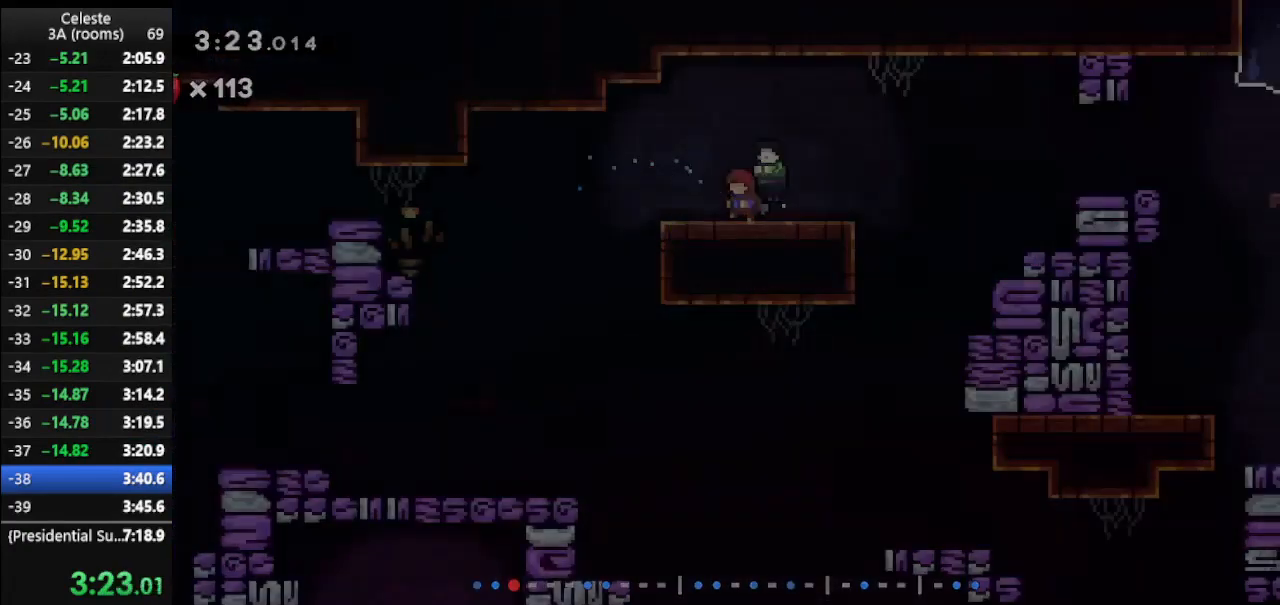
{"keys": ["right"], "events": [[33, "climb", "up"], [167, "right", "down"]]}
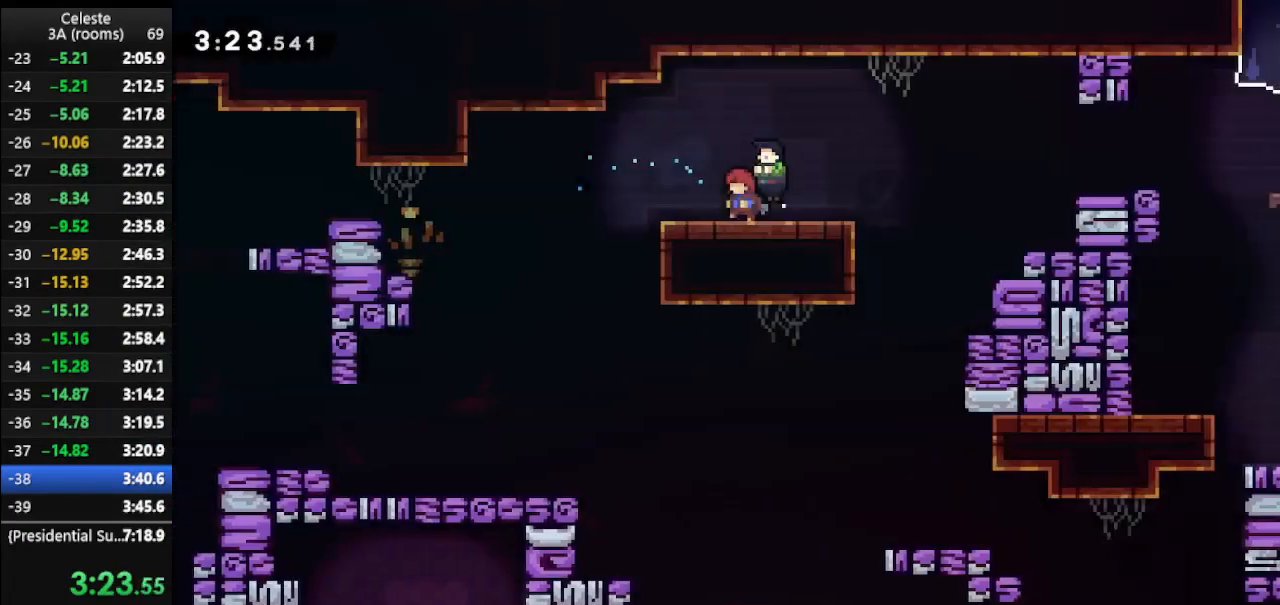
{"keys": ["right"], "events": [[367, "jump", "down"], [500, "jump", "up"]]}
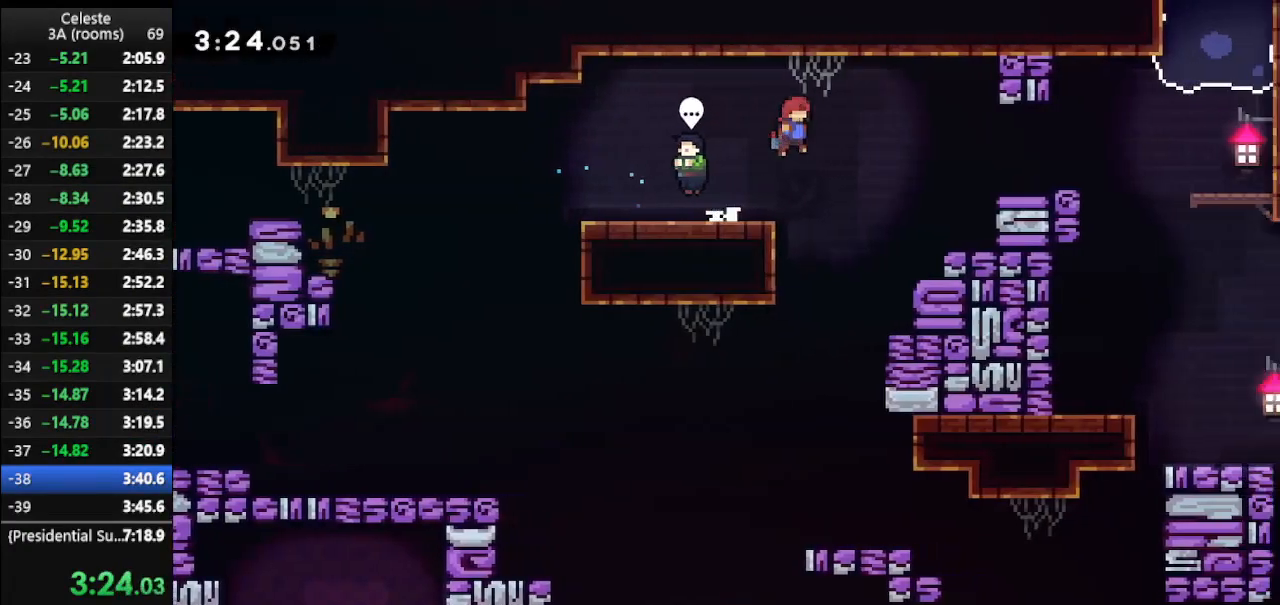
{"keys": ["right"], "events": [[100, "dash2", "down"], [267, "dash2", "up"]]}
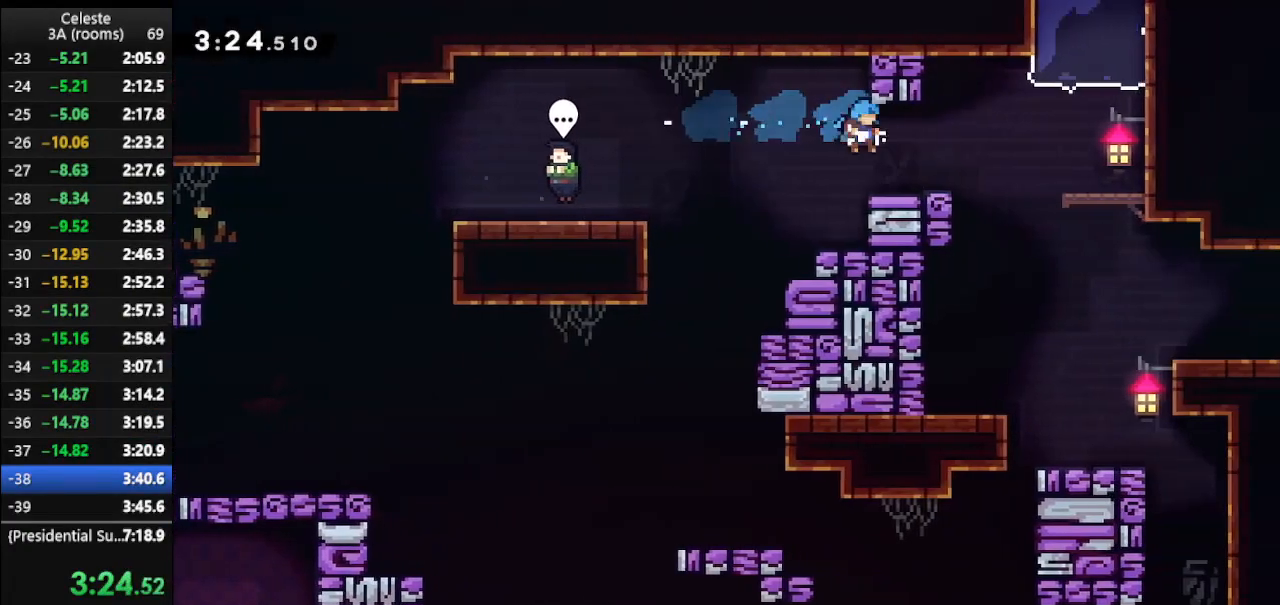
{"keys": ["right"], "events": [[67, "right", "up"], [200, "right", "down"]]}
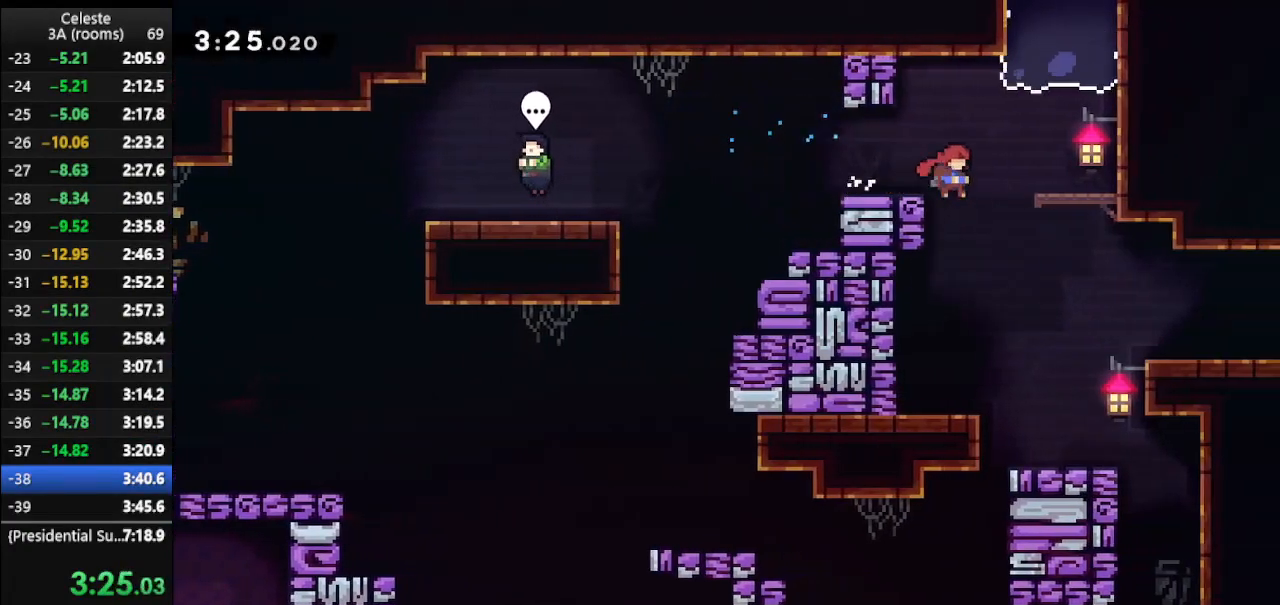
{"keys": ["right"], "events": [[300, "dash2", "down"], [500, "dash2", "up"]]}
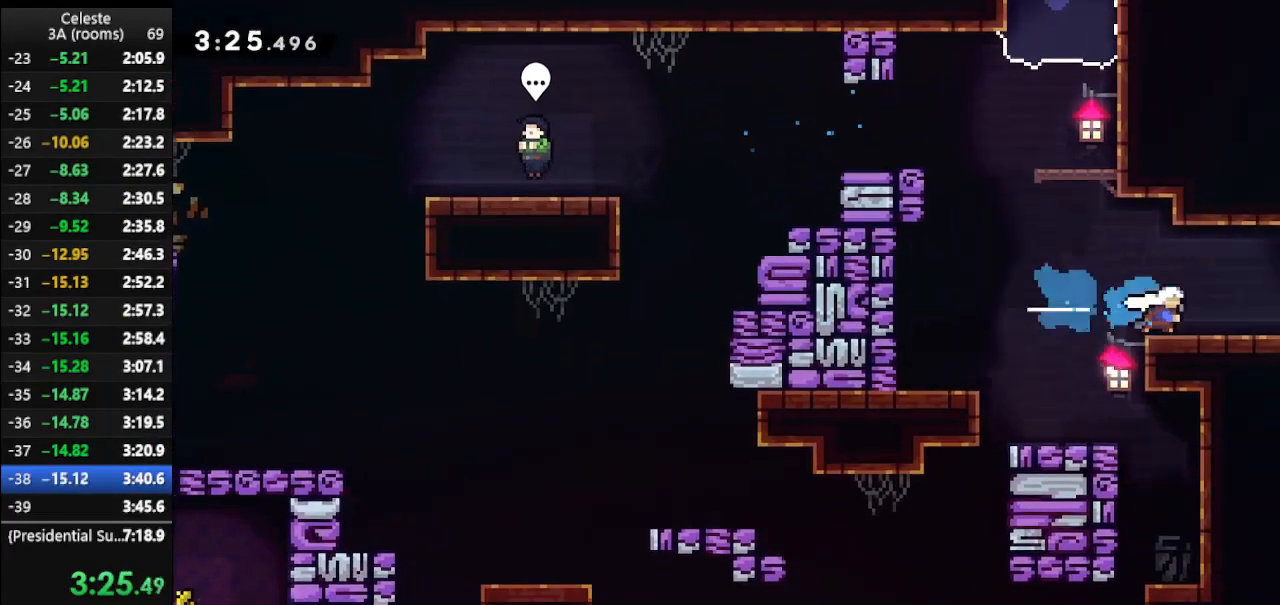
{"keys": ["right", "up"], "events": [[200, "up", "down"]]}
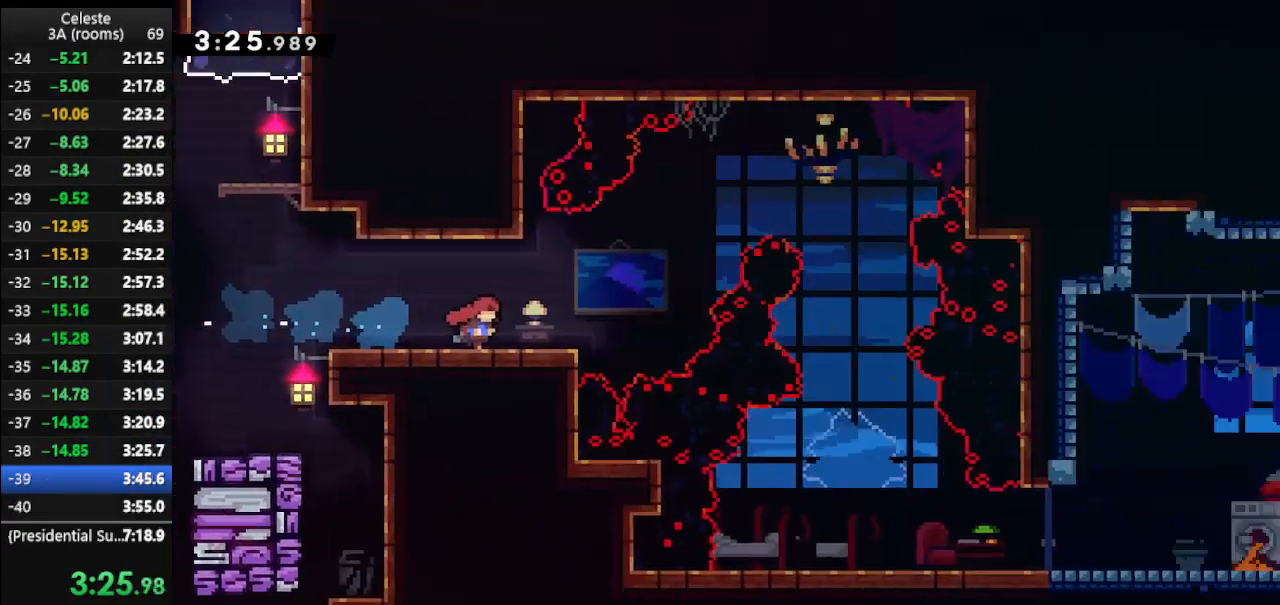
{"keys": ["right", "up"], "events": []}
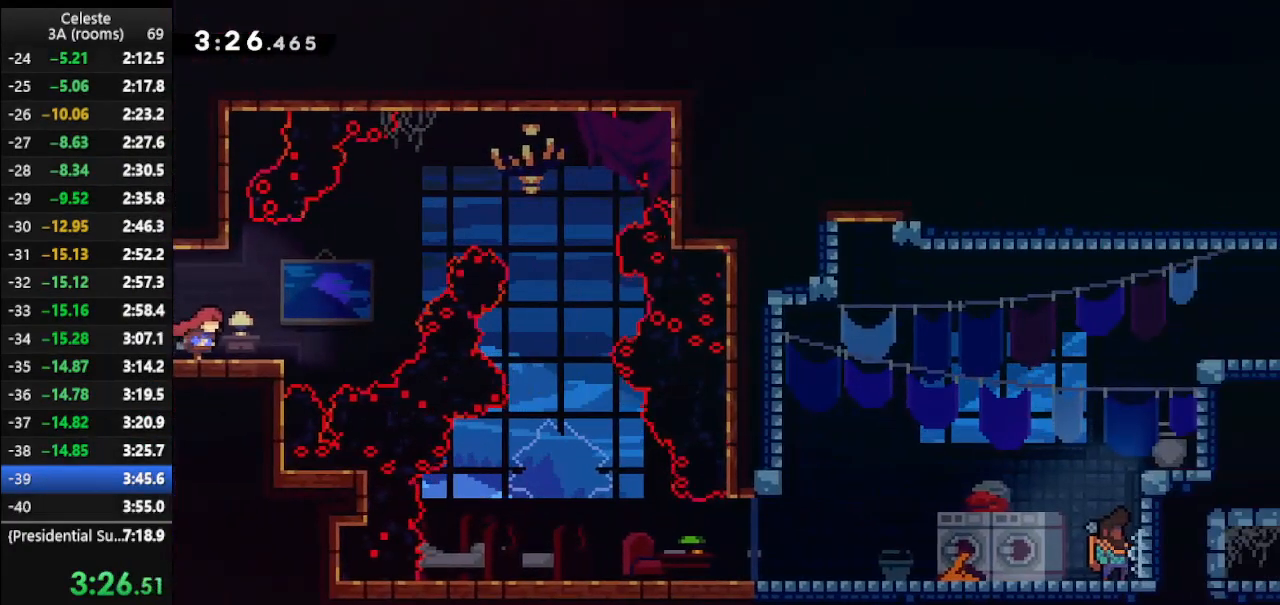
{"keys": ["dash", "right", "up"], "events": [[67, "jump", "down"], [200, "jump", "up"], [300, "dash", "down"]]}
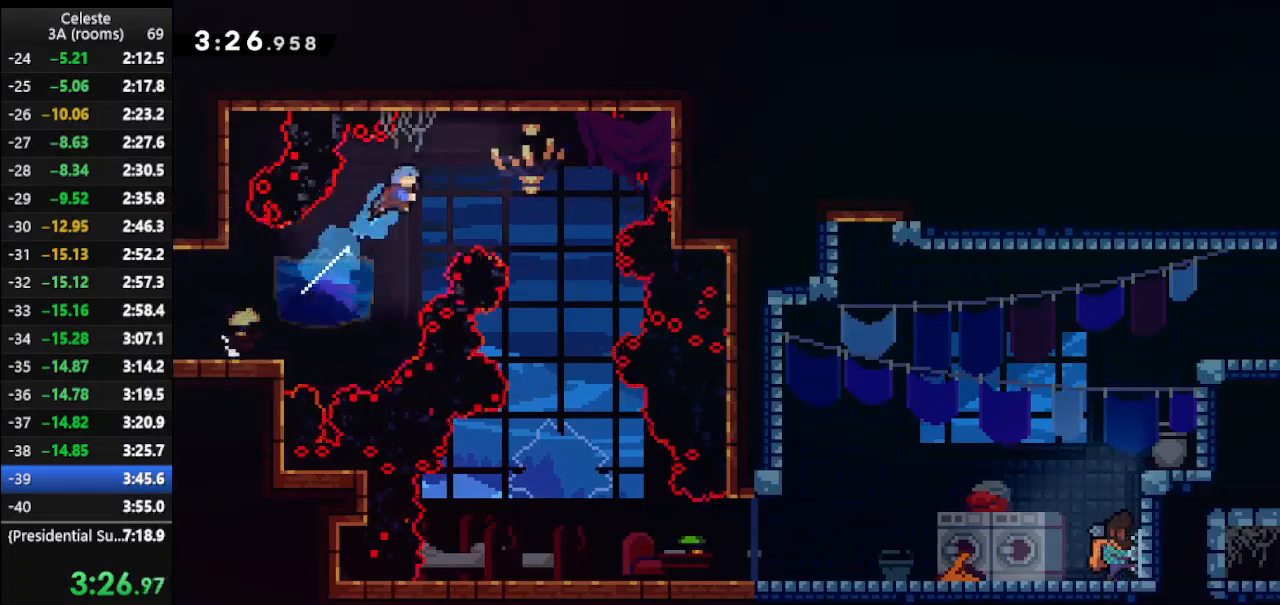
{"keys": [], "events": [[100, "dash", "up"], [200, "up", "up"], [467, "right", "up"]]}
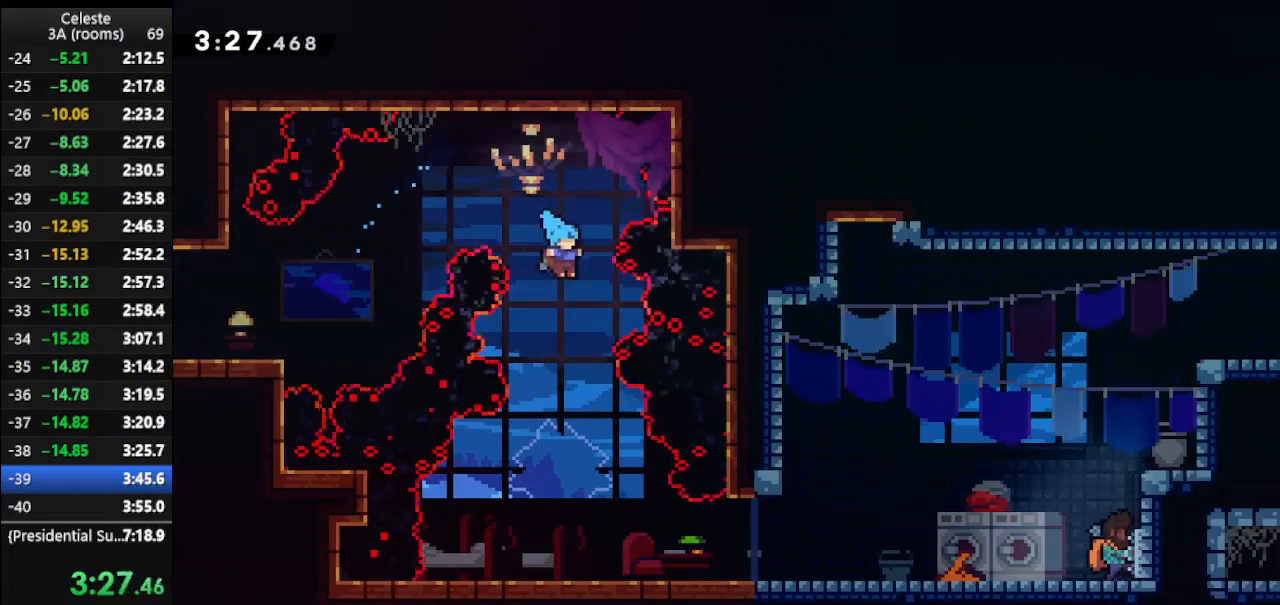
{"keys": ["down", "right"], "events": [[500, "down", "down"], [500, "right", "down"]]}
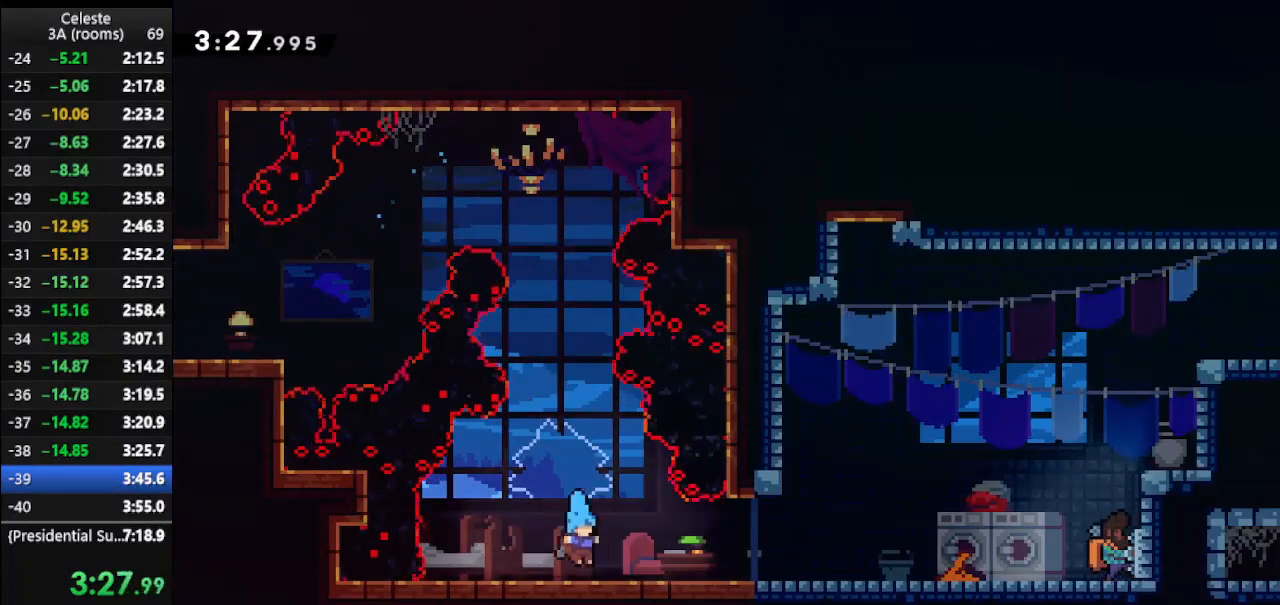
{"keys": ["right"], "events": [[67, "dash", "down"], [167, "jump", "down"], [367, "dash", "up"], [367, "jump", "up"], [500, "down", "up"]]}
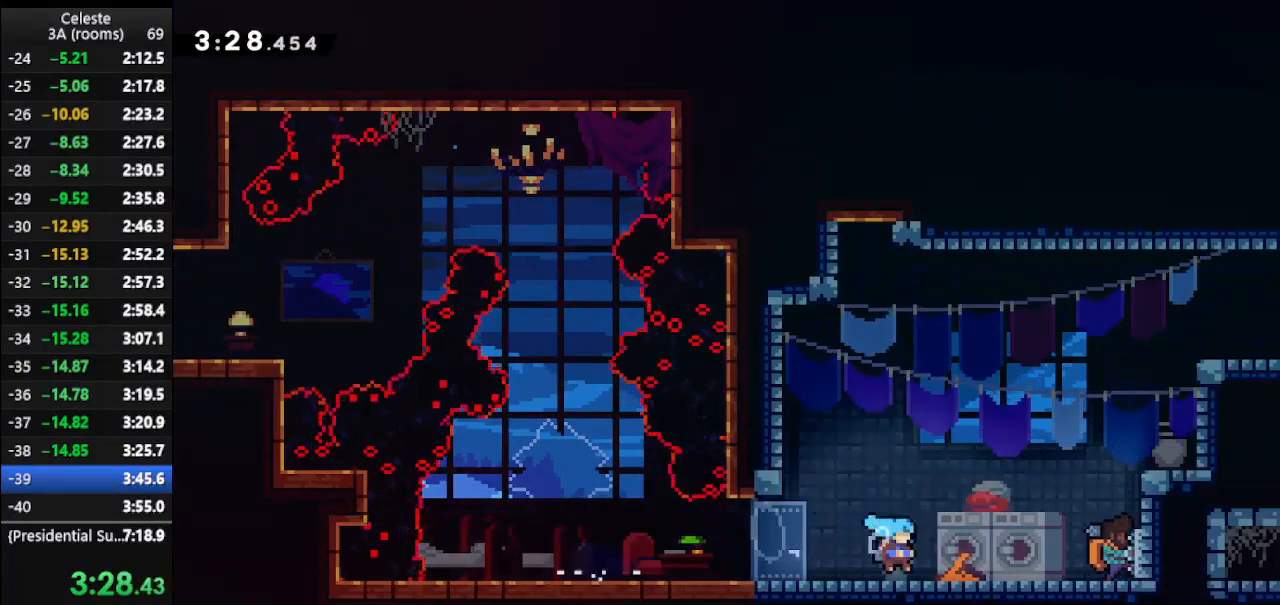
{"keys": [], "events": [[133, "right", "up"], [233, "down", "down"], [367, "climb", "down"], [367, "down", "up"], [467, "climb", "up"]]}
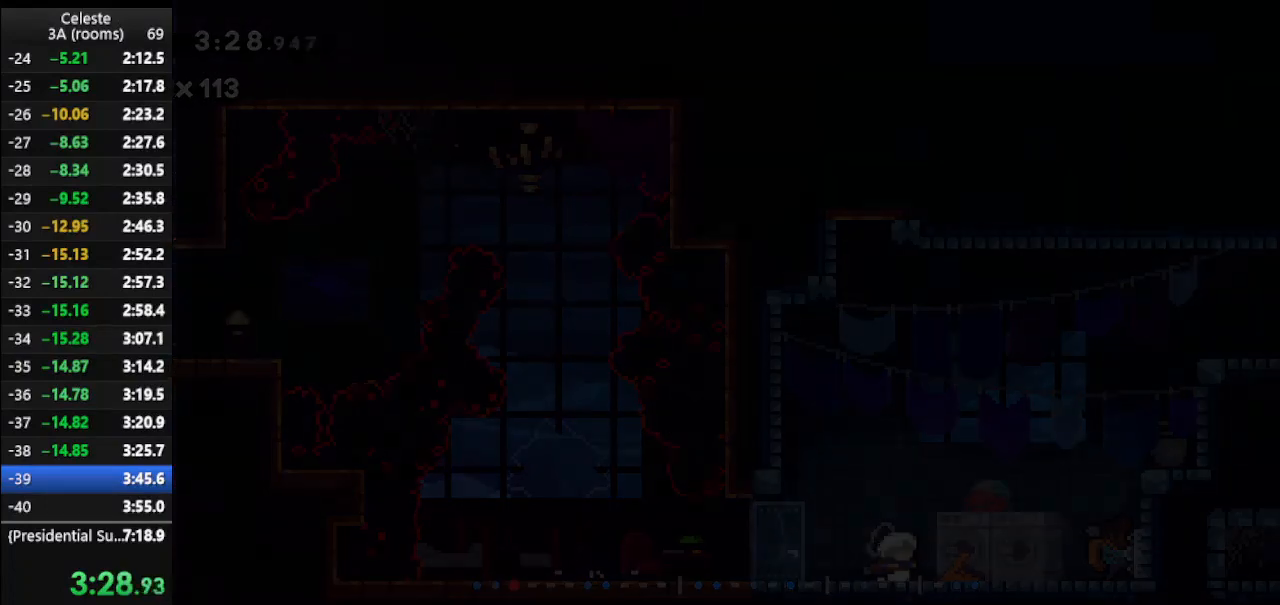
{"keys": ["right", "up"], "events": [[100, "right", "down"], [167, "up", "down"]]}
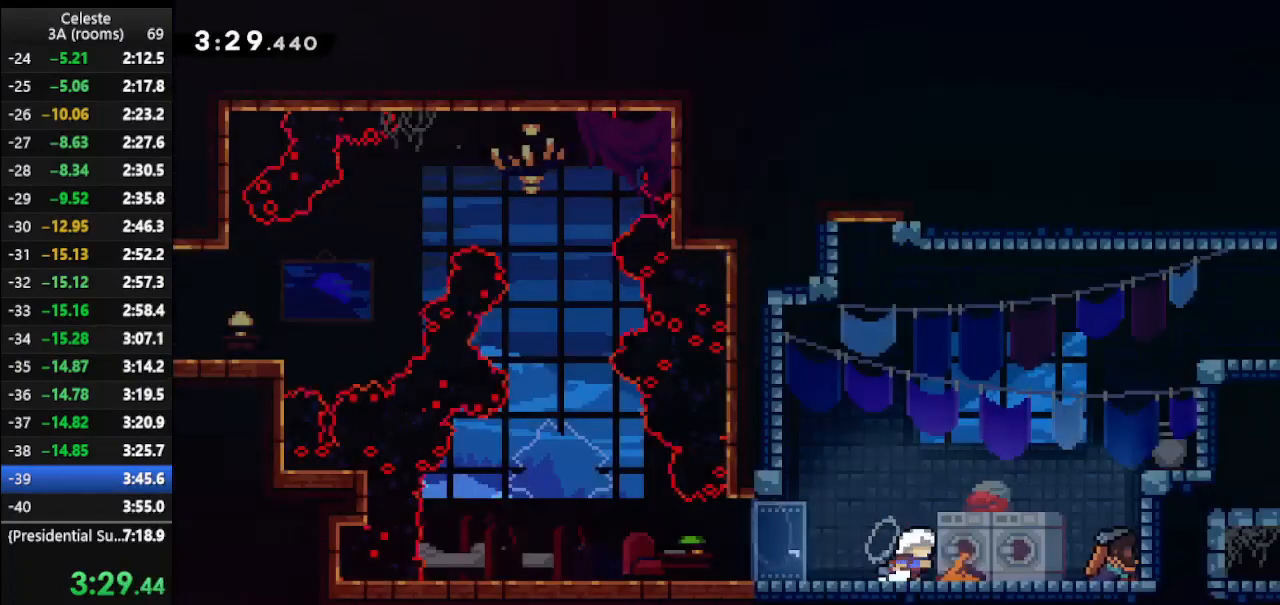
{"keys": ["climb", "right", "up"], "events": [[67, "jump", "down"], [267, "jump", "up"], [300, "dash", "down"], [467, "climb", "down"], [467, "dash", "up"]]}